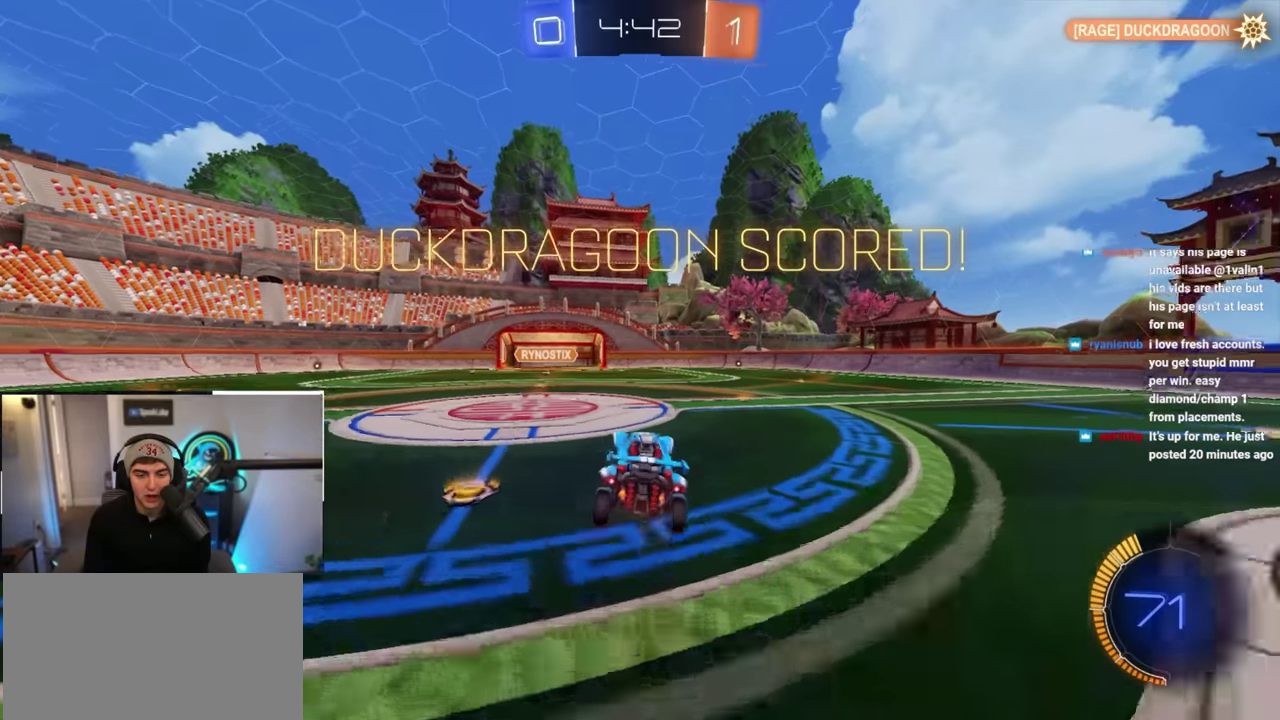
Gameplay with a controller (PlayStation layout); each line is a JSON object with the inputs held at the frame after it. "events" lists button and stick changes between this image and that frame as [ms after this image, input, new state], when the widget could be followed in between. Not read: HOME L3 R3 START TRIANGLE.
{"buttons": ["L2"], "left_stick": "up-left", "right_stick": "center", "events": [[150, "left_stick", "up-left"], [233, "L2", "down"], [317, "left_stick", "up"], [483, "left_stick", "up-left"]]}
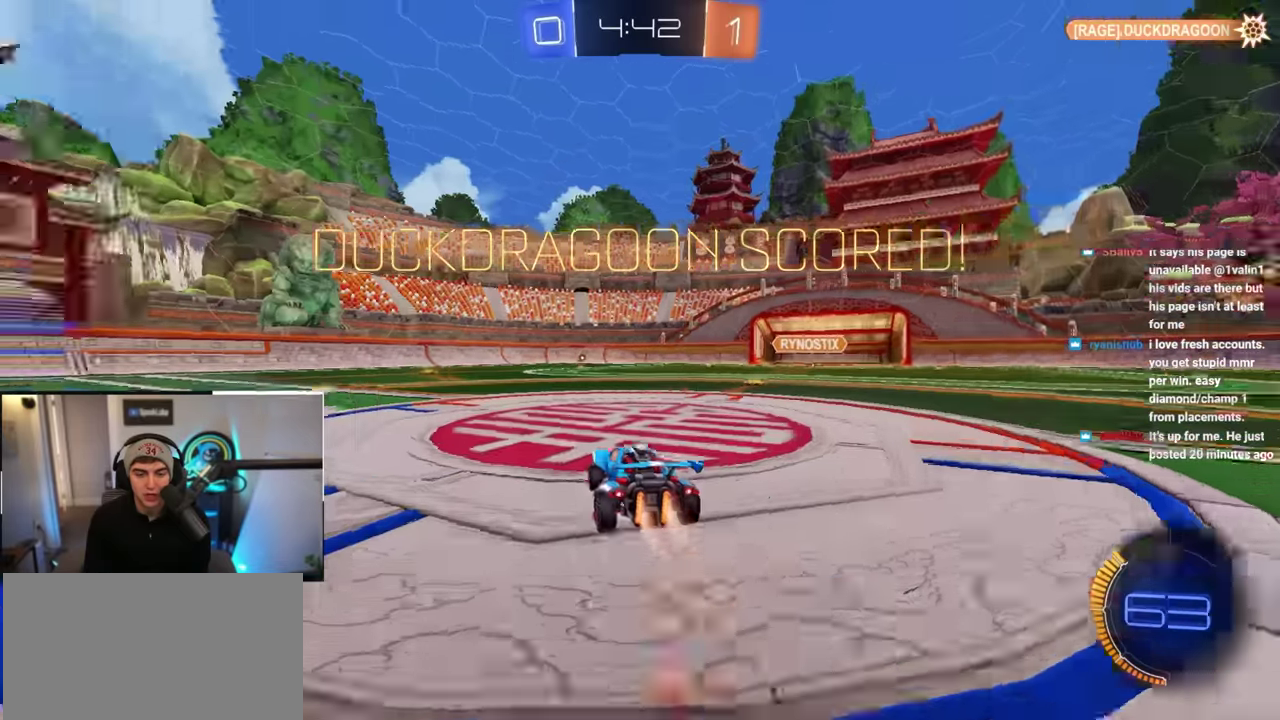
{"buttons": ["L2"], "left_stick": "up", "right_stick": "center", "events": [[250, "left_stick", "up"]]}
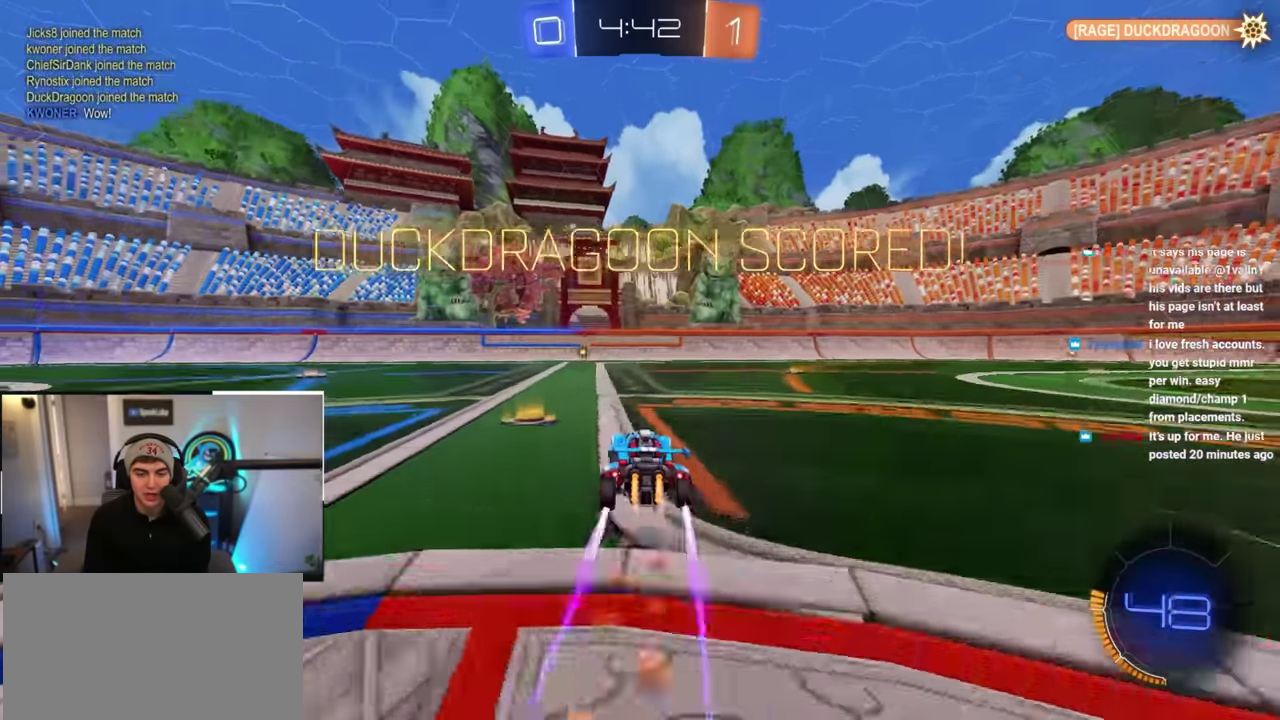
{"buttons": [], "left_stick": "up-right", "right_stick": "center", "events": [[33, "L2", "up"], [400, "left_stick", "up-right"]]}
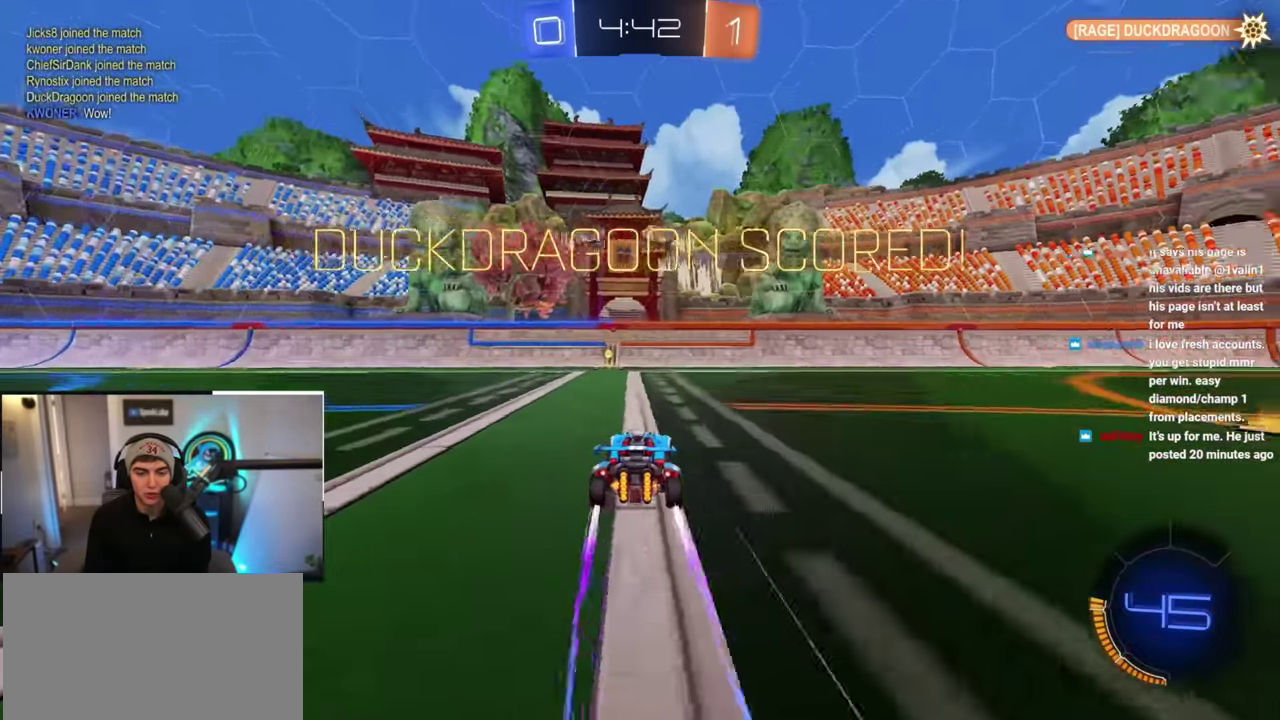
{"buttons": [], "left_stick": "center", "right_stick": "center", "events": [[17, "left_stick", "up"], [267, "left_stick", "center"]]}
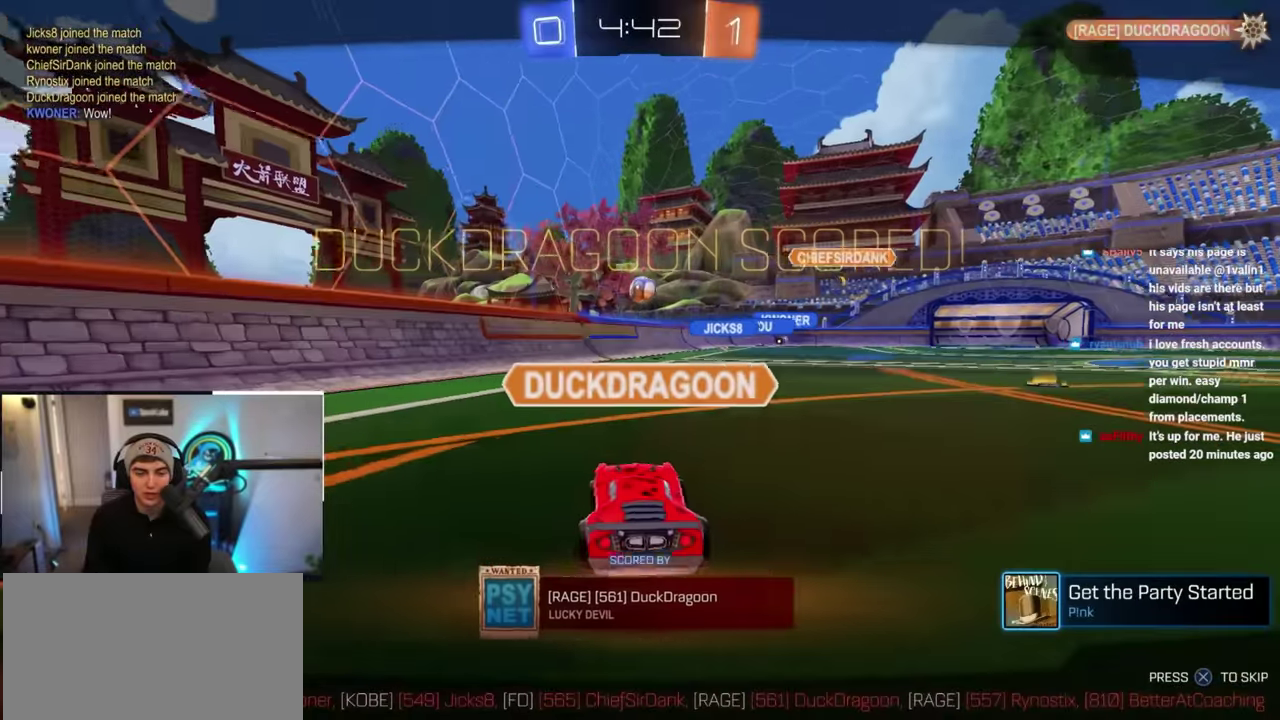
{"buttons": [], "left_stick": "center", "right_stick": "center", "events": []}
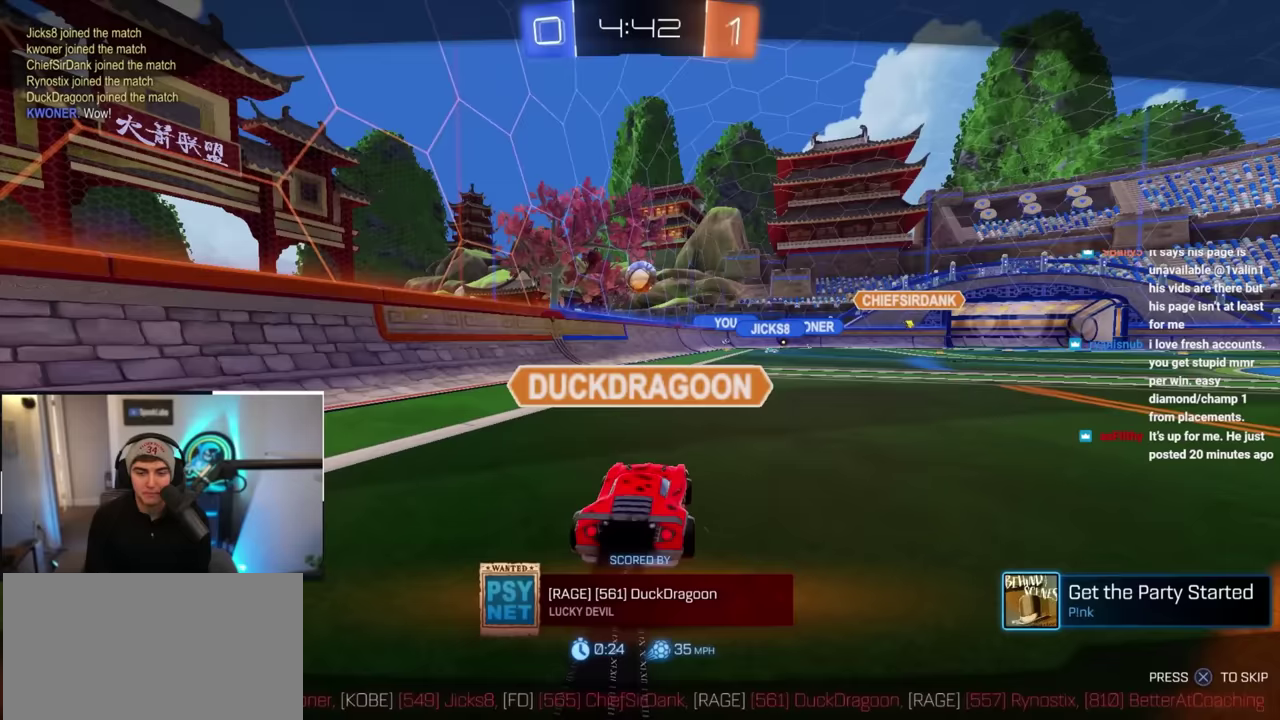
{"buttons": [], "left_stick": "down-right", "right_stick": "center", "events": [[317, "left_stick", "down-right"]]}
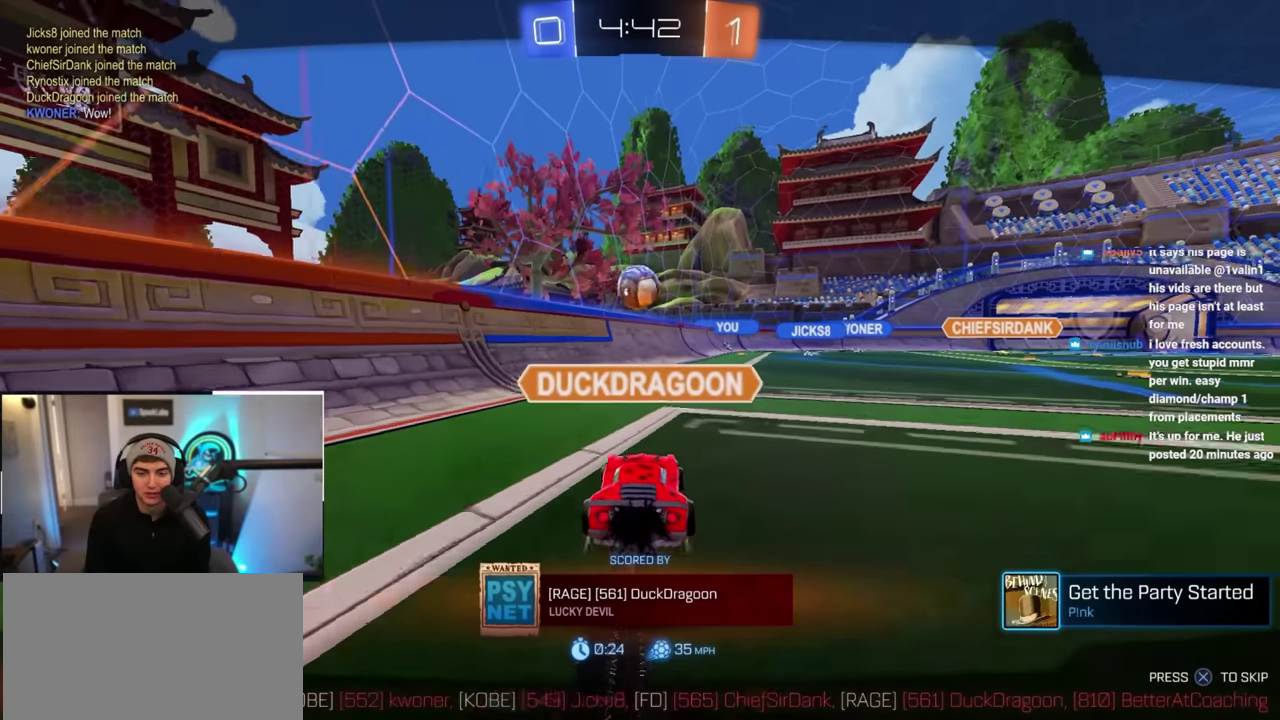
{"buttons": [], "left_stick": "center", "right_stick": "center", "events": [[417, "left_stick", "right"], [483, "left_stick", "center"]]}
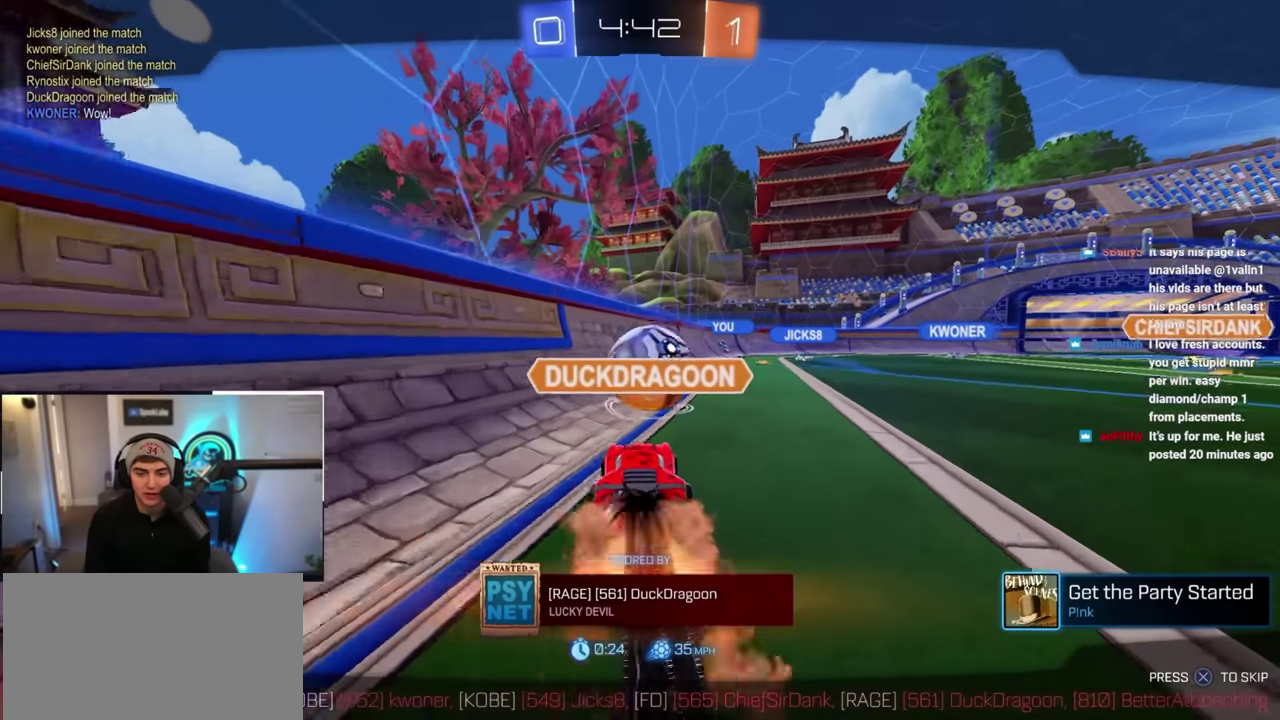
{"buttons": [], "left_stick": "down-right", "right_stick": "center", "events": [[433, "left_stick", "down-right"]]}
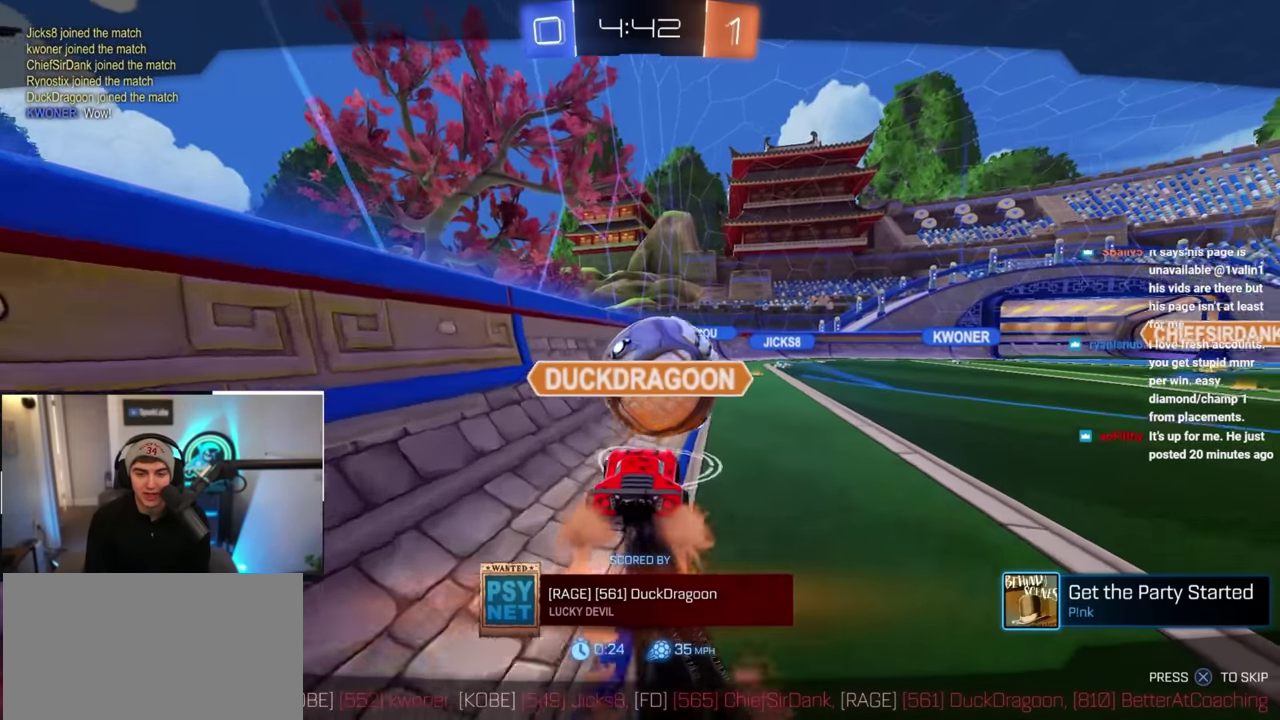
{"buttons": [], "left_stick": "center", "right_stick": "center", "events": [[83, "left_stick", "center"]]}
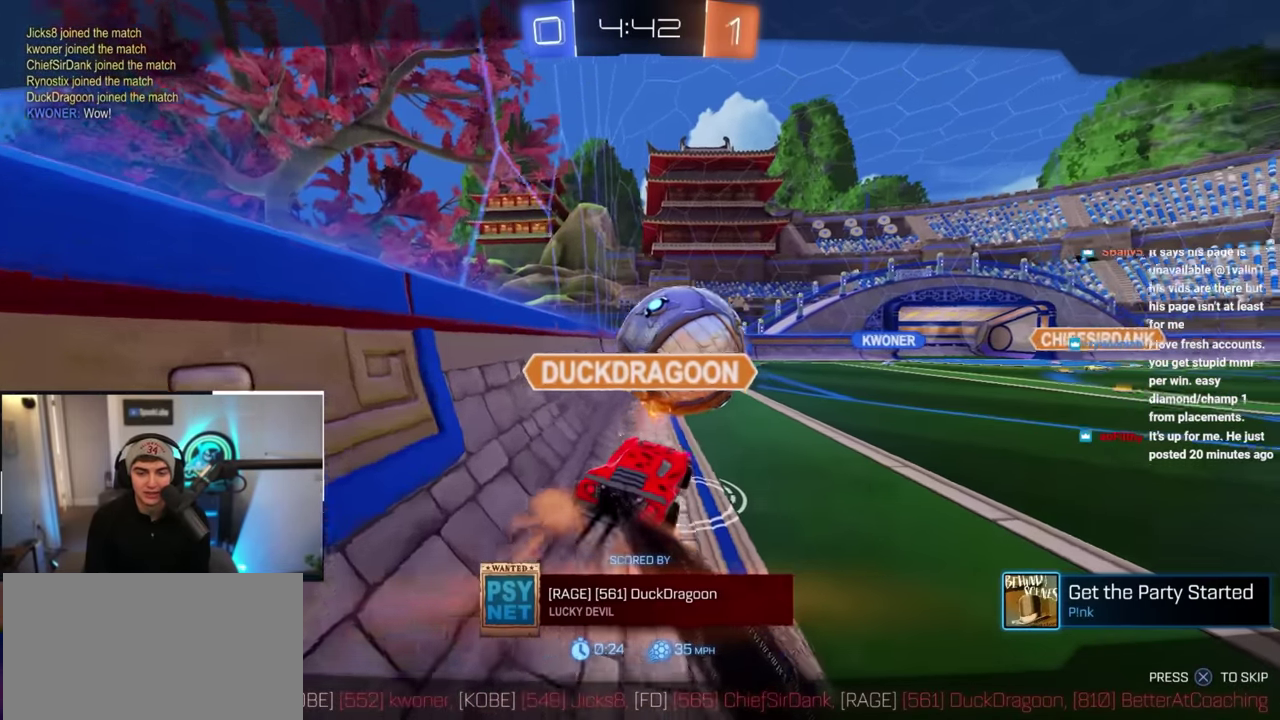
{"buttons": [], "left_stick": "center", "right_stick": "center", "events": []}
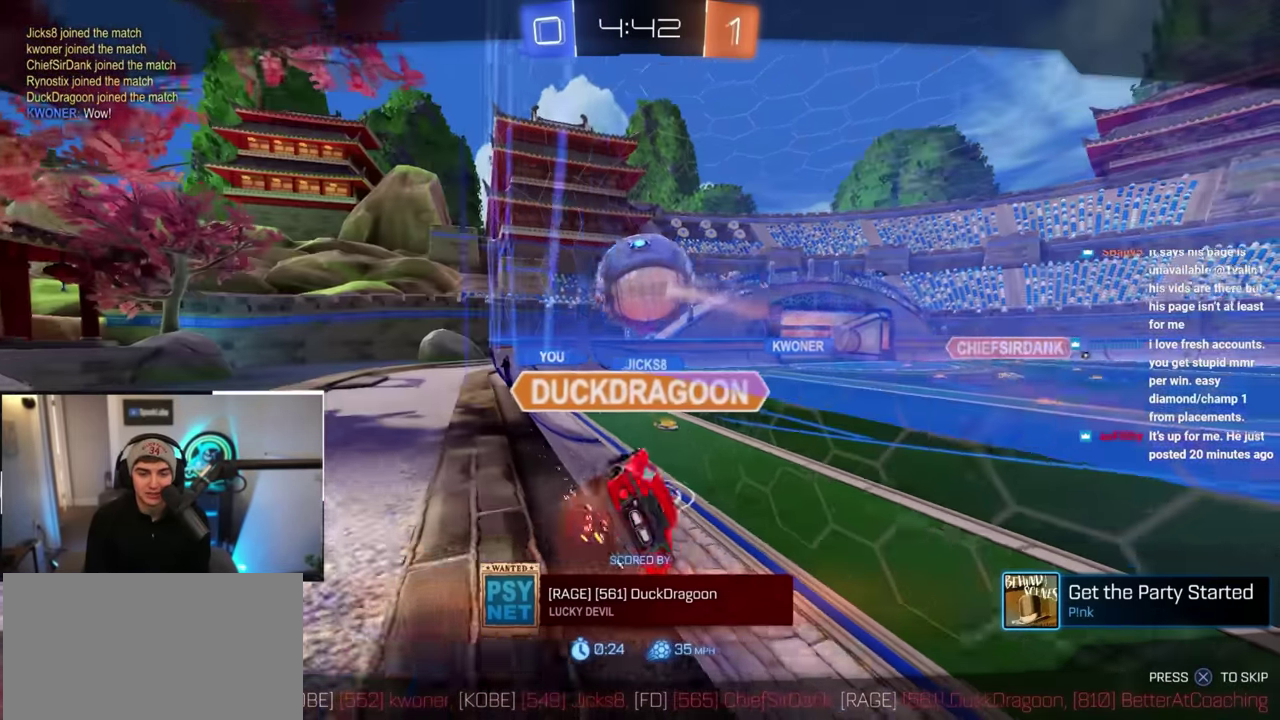
{"buttons": [], "left_stick": "center", "right_stick": "center", "events": []}
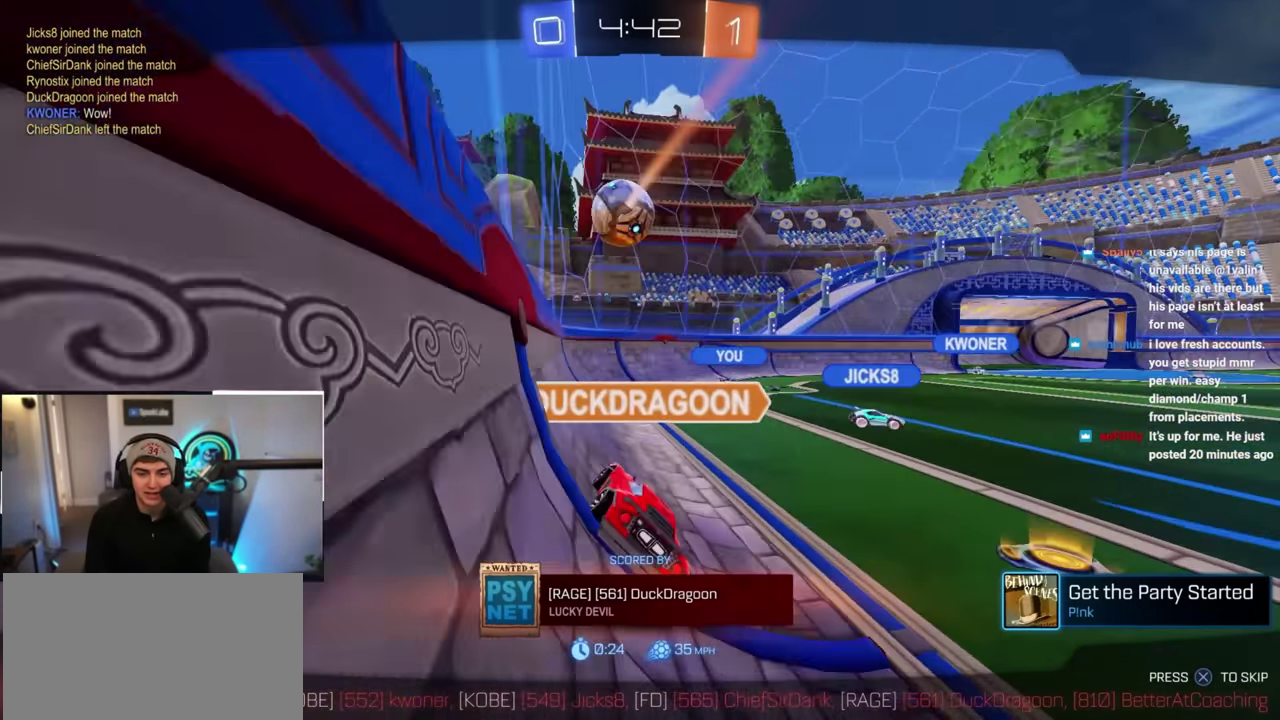
{"buttons": [], "left_stick": "center", "right_stick": "center", "events": []}
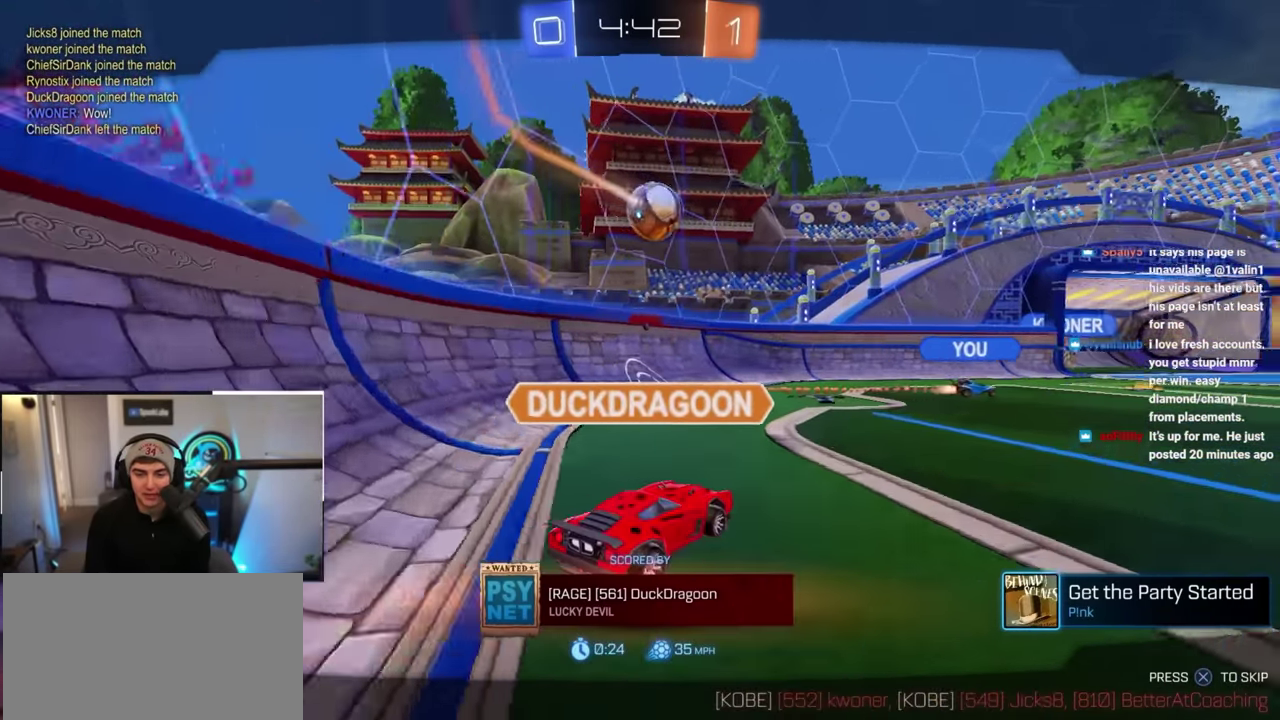
{"buttons": [], "left_stick": "center", "right_stick": "center", "events": []}
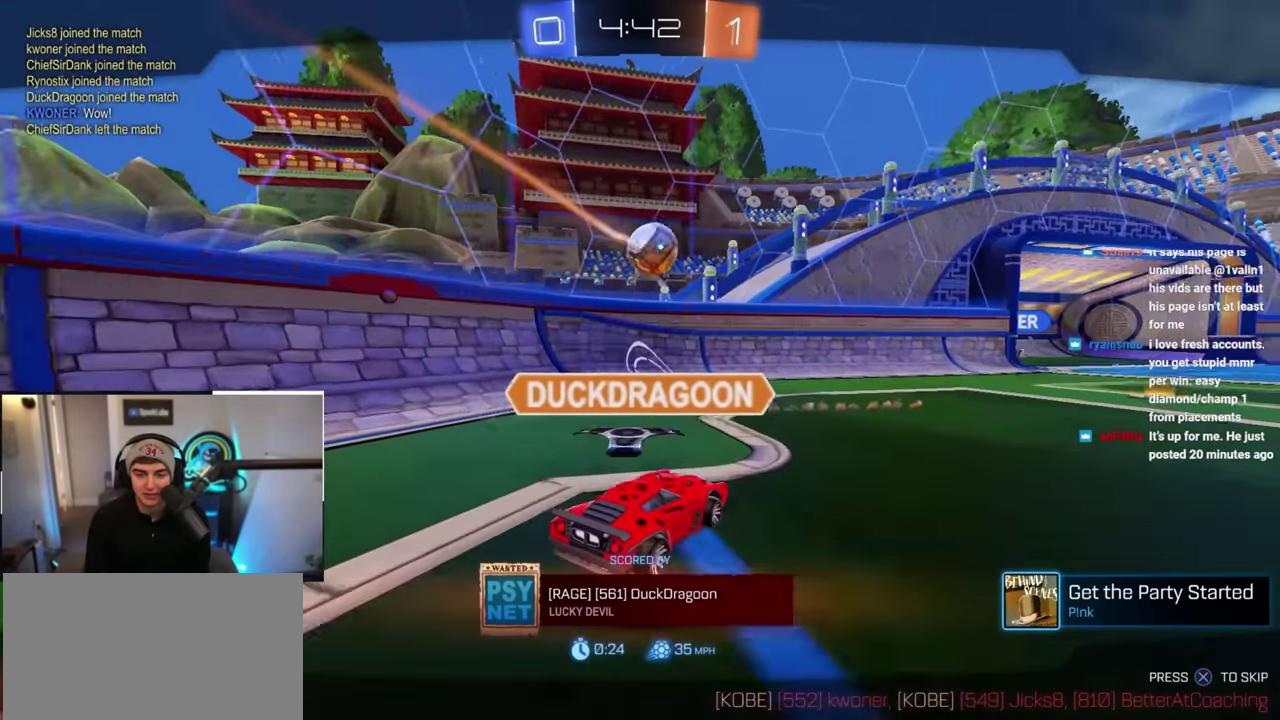
{"buttons": [], "left_stick": "center", "right_stick": "center", "events": []}
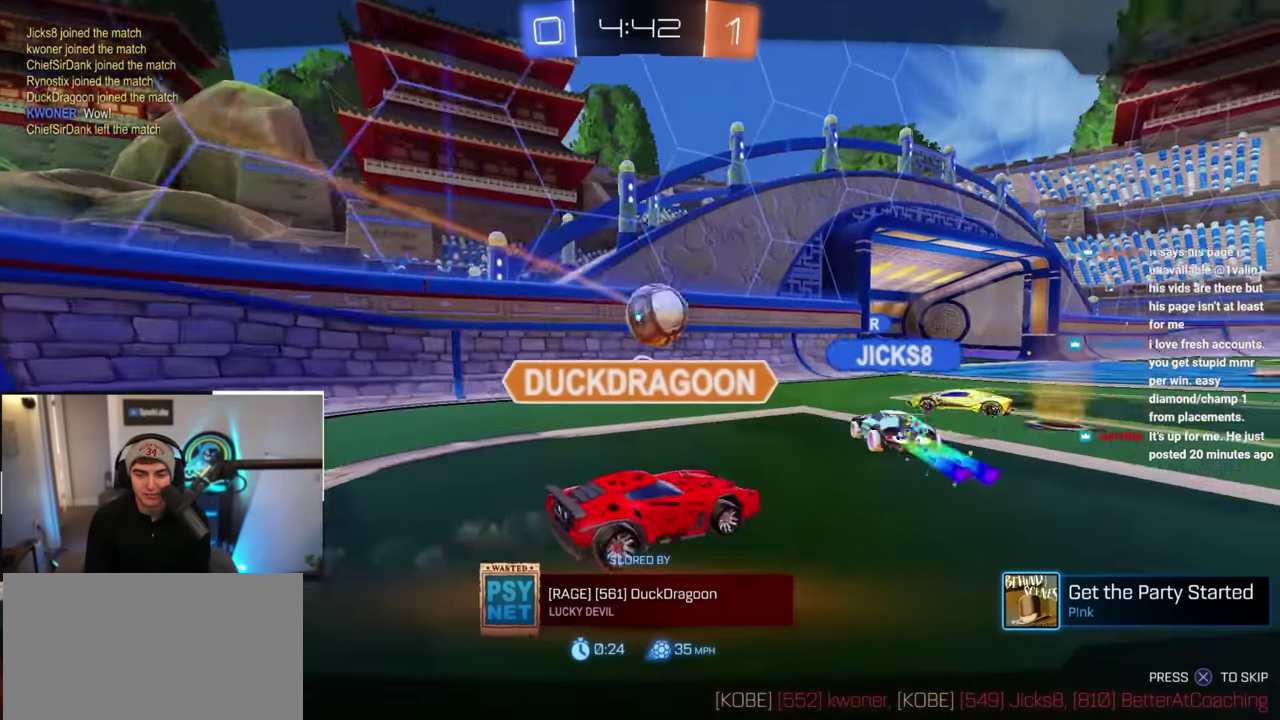
{"buttons": [], "left_stick": "center", "right_stick": "center", "events": []}
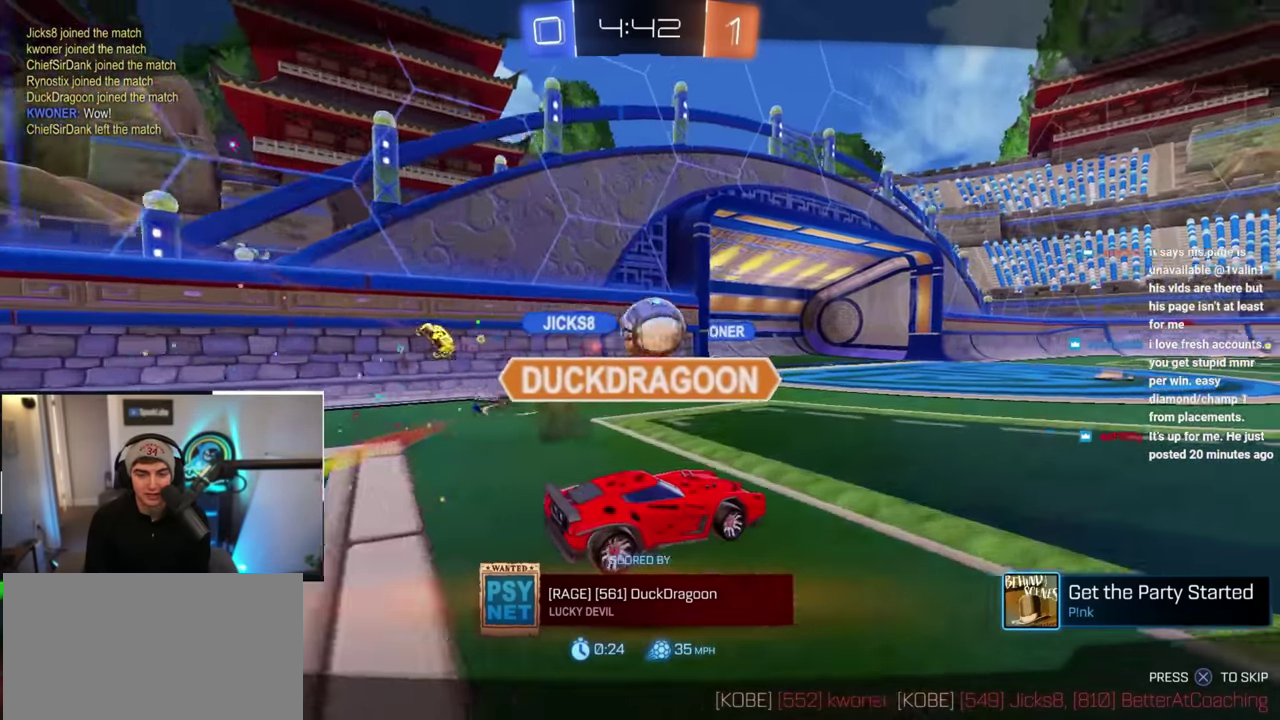
{"buttons": ["L2"], "left_stick": "up-left", "right_stick": "center", "events": [[117, "L2", "down"], [117, "left_stick", "up-left"], [250, "L2", "up"], [450, "L2", "down"]]}
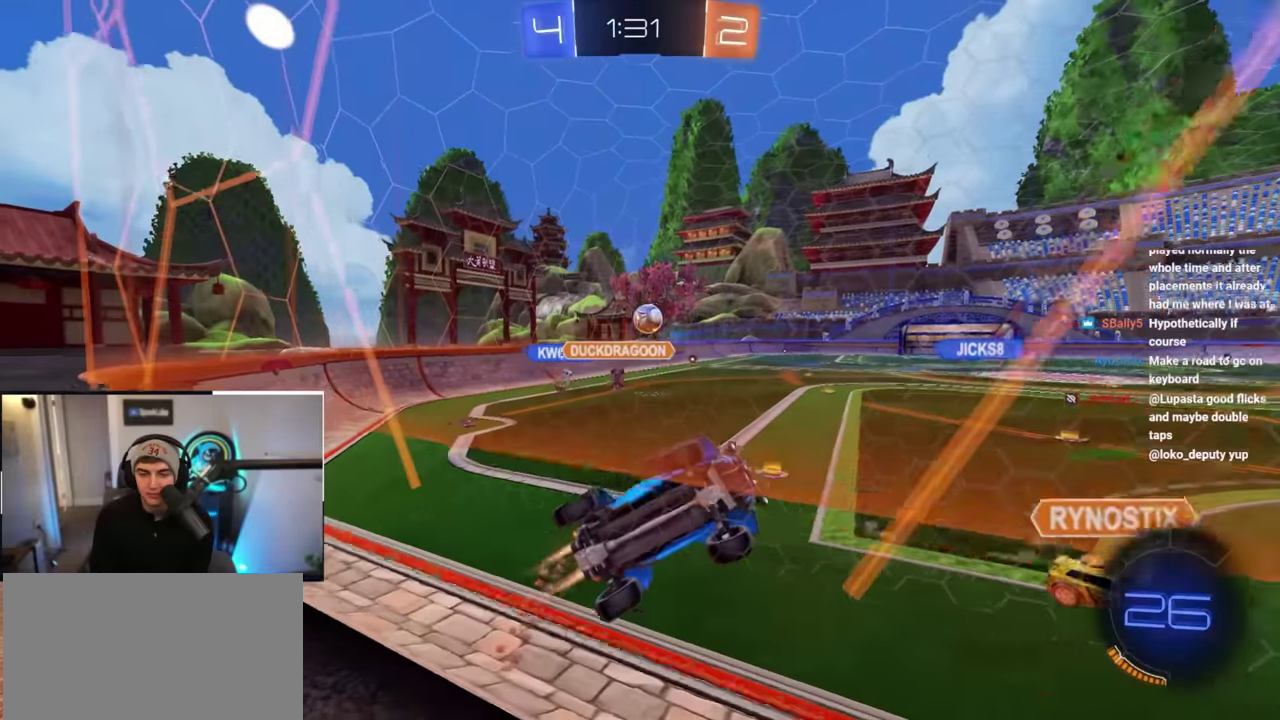
{"buttons": ["SQUARE", "L2", "R1"], "left_stick": "down-left", "right_stick": "center", "events": [[183, "CROSS", "down"], [250, "CROSS", "up"], [300, "CROSS", "down"], [300, "R1", "down"], [333, "SQUARE", "down"], [367, "left_stick", "down-left"], [467, "CROSS", "up"]]}
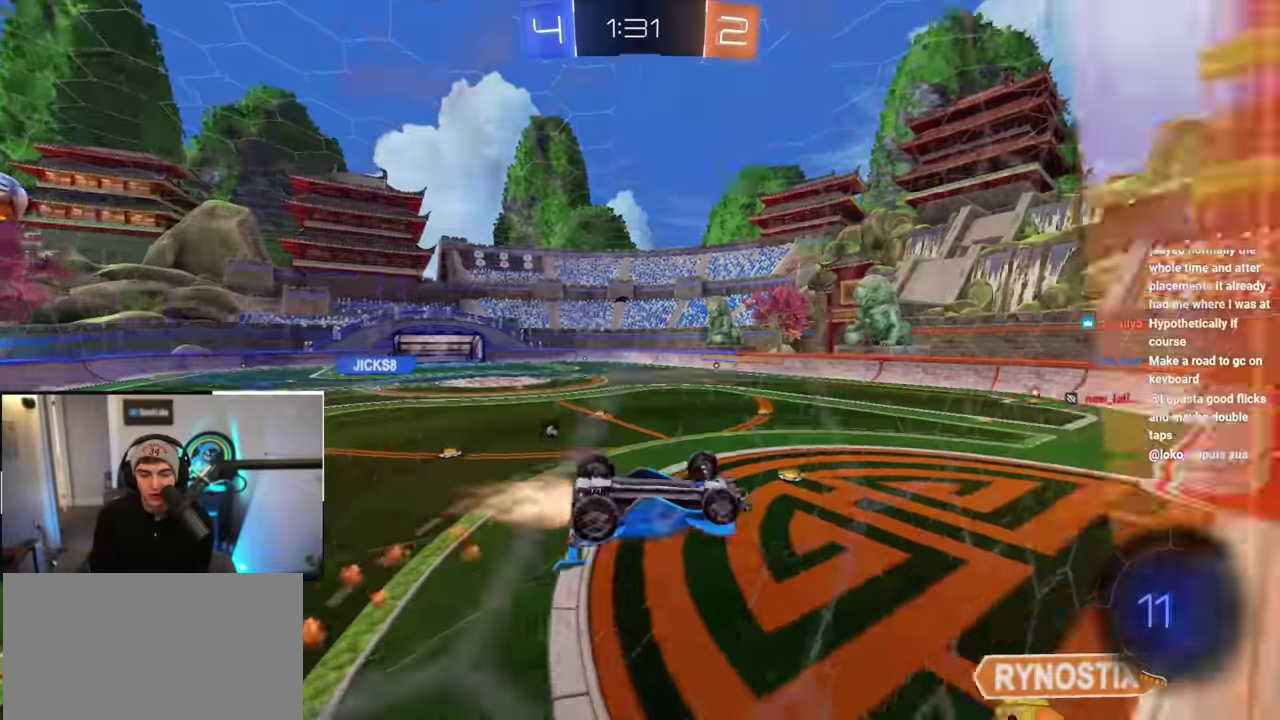
{"buttons": ["L2"], "left_stick": "down-left", "right_stick": "center", "events": [[100, "SQUARE", "up"], [117, "left_stick", "left"], [267, "left_stick", "down-left"], [500, "R1", "up"]]}
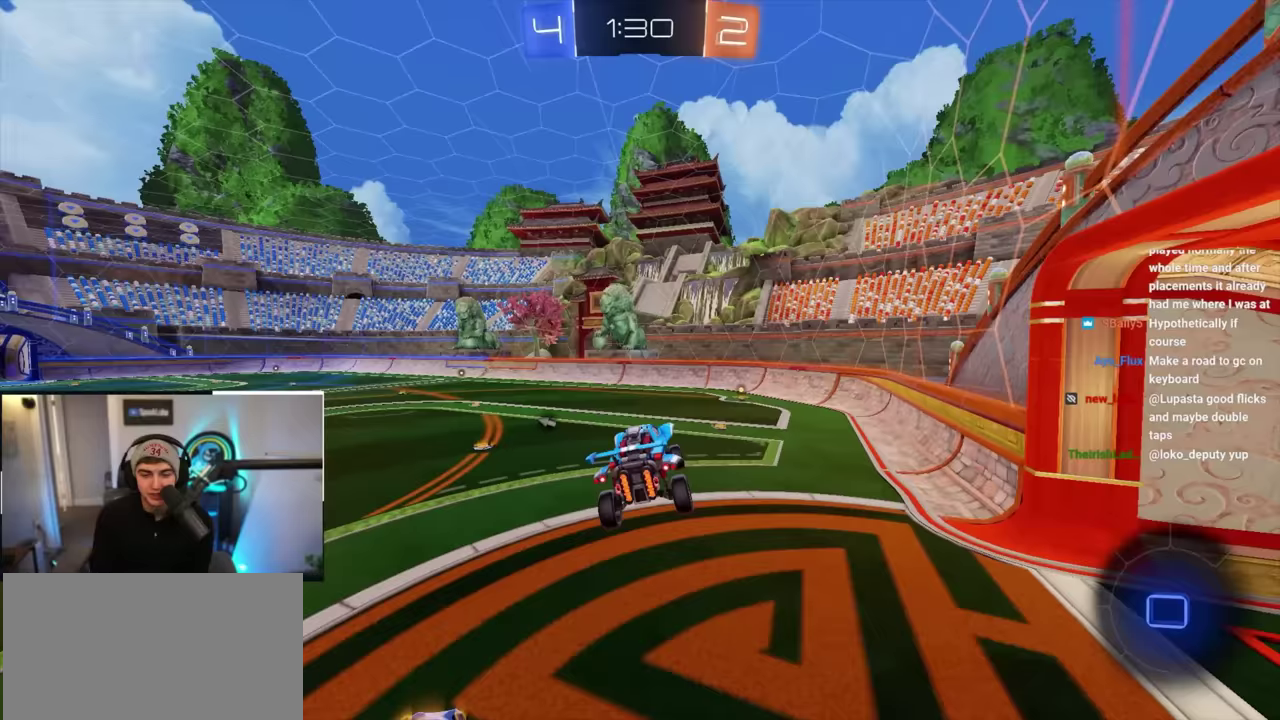
{"buttons": [], "left_stick": "center", "right_stick": "center", "events": [[167, "L2", "up"], [183, "R1", "down"], [183, "left_stick", "center"], [233, "left_stick", "right"], [367, "left_stick", "down-right"], [433, "R1", "up"], [467, "left_stick", "center"]]}
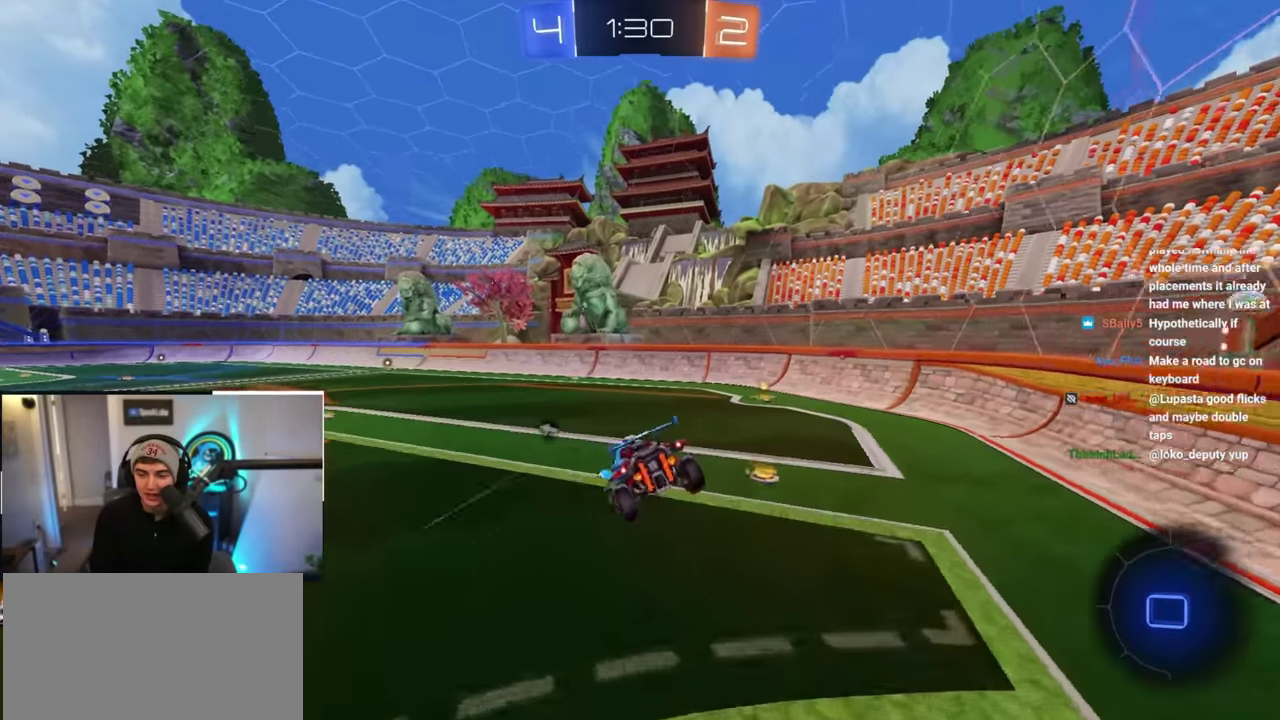
{"buttons": [], "left_stick": "up-left", "right_stick": "center", "events": [[117, "left_stick", "down"], [217, "left_stick", "down-right"], [283, "left_stick", "center"], [450, "left_stick", "up-left"]]}
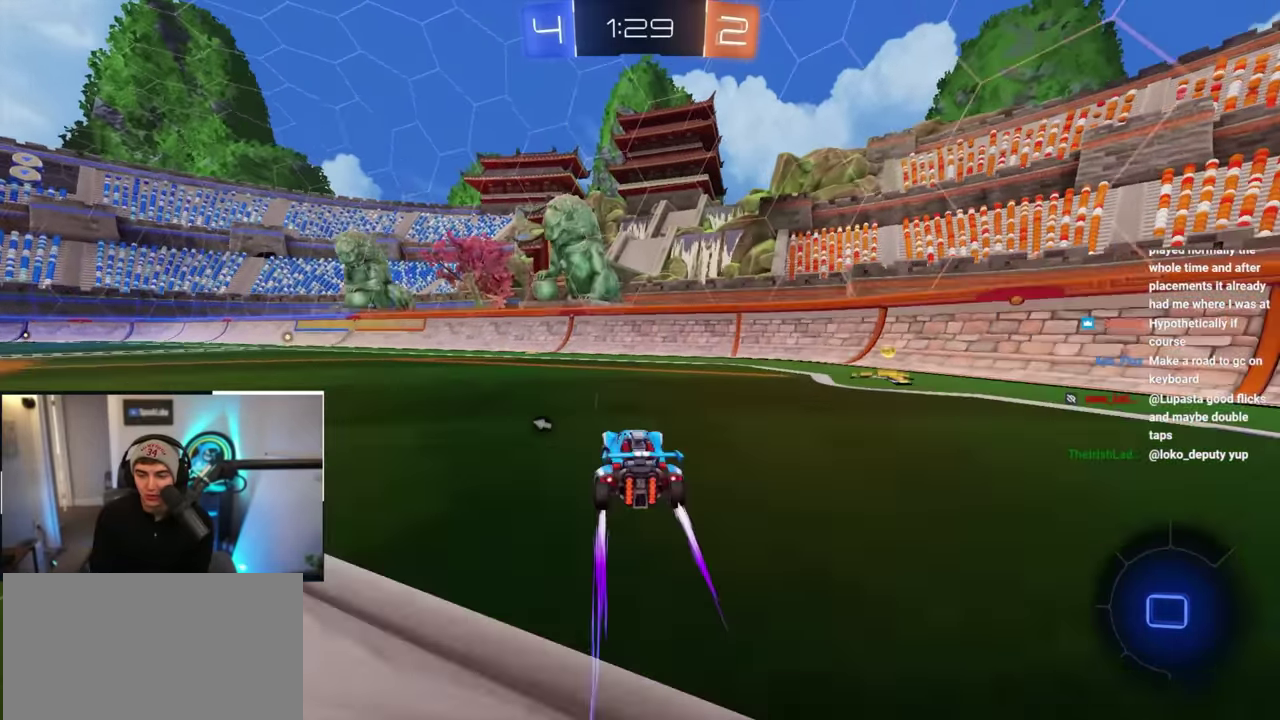
{"buttons": [], "left_stick": "center", "right_stick": "center", "events": [[117, "left_stick", "up"], [200, "L2", "down"], [233, "CROSS", "down"], [233, "R1", "down"], [233, "left_stick", "up-left"], [300, "CROSS", "up"], [317, "L2", "up"], [317, "R1", "up"], [317, "left_stick", "center"]]}